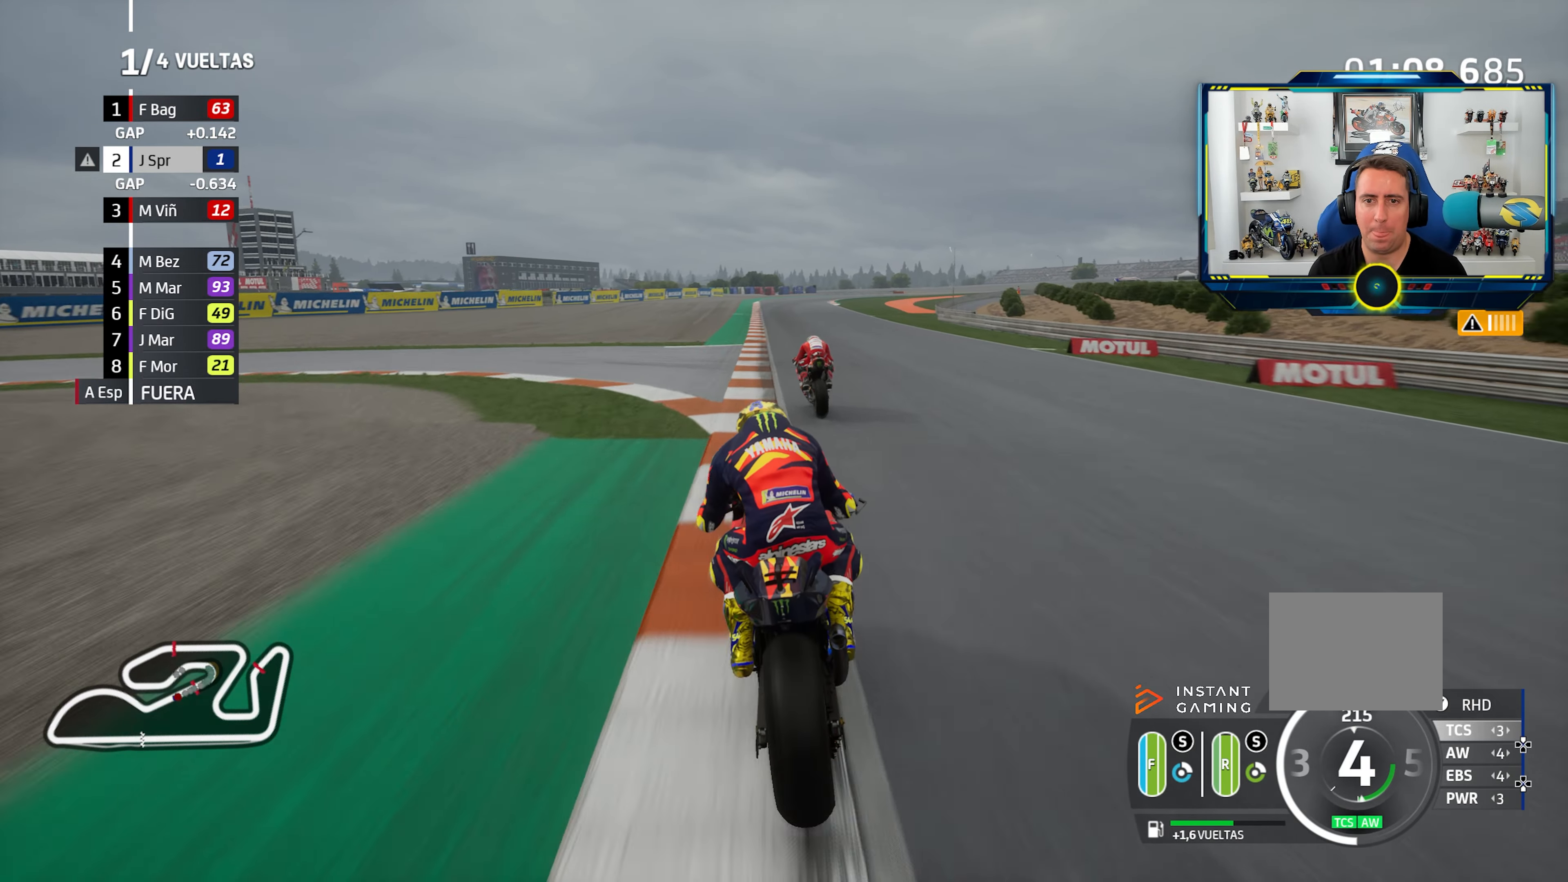
Gameplay with a controller (PlayStation layout); each line is a JSON object with the inputs held at the frame after it. "events" lists button and stick changes between this image and that frame as [ms after this image, input, new state], when the widget could be followed in between. Not read: R2.
{"buttons": ["CROSS", "SQUARE"], "left_stick": "right", "right_stick": "center"}
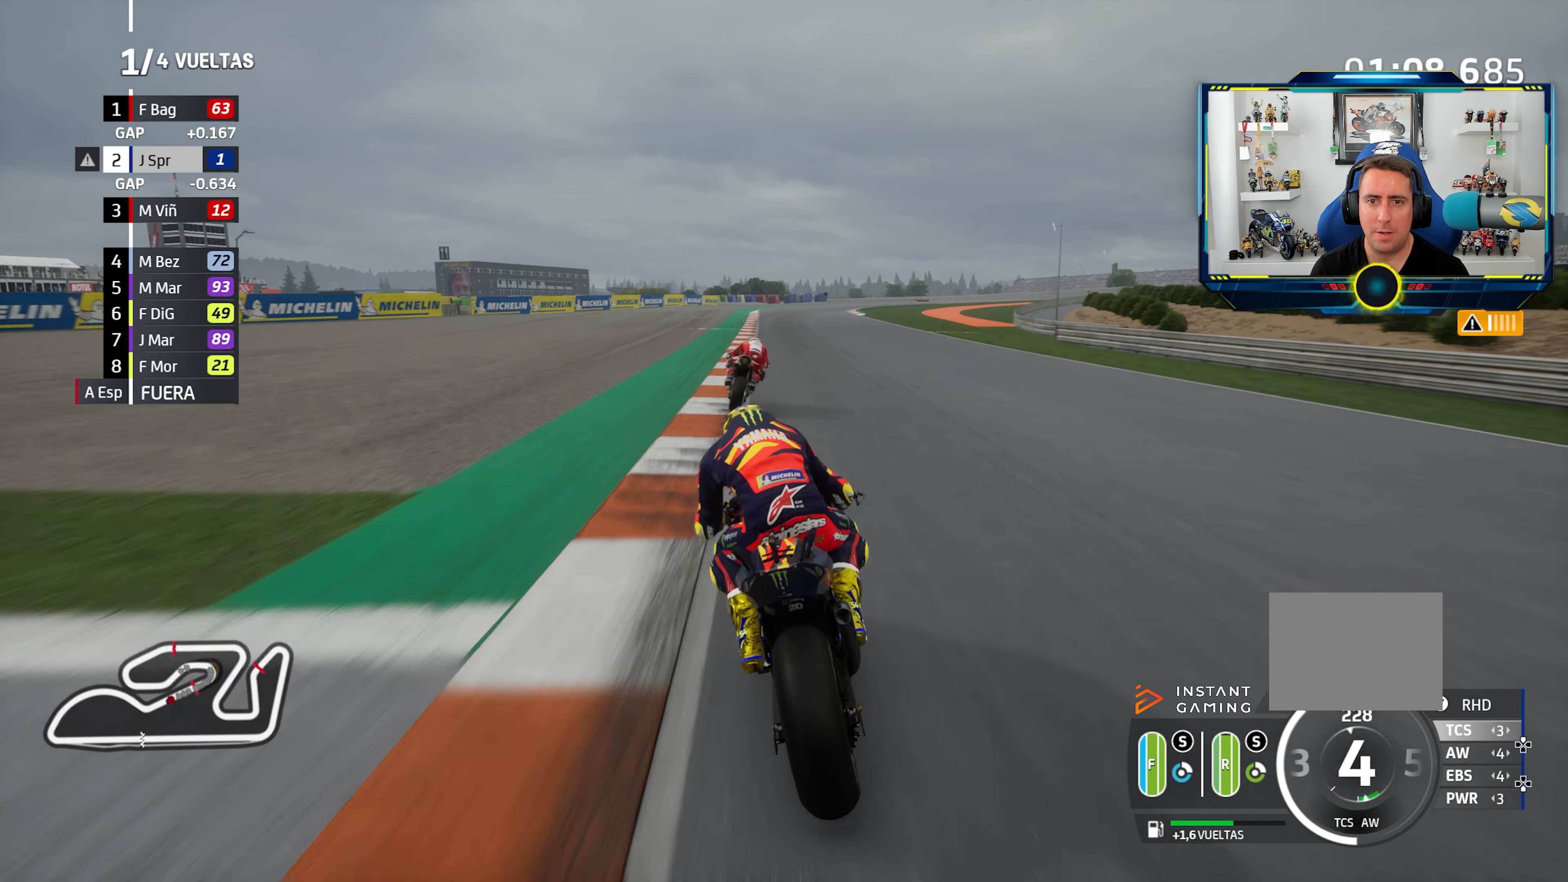
{"buttons": ["L2"], "left_stick": "right", "right_stick": "center", "events": [[33, "L2", "down"], [117, "CROSS", "up"], [117, "SQUARE", "up"], [184, "CROSS", "down"], [300, "CROSS", "up"], [384, "CROSS", "down"], [484, "CROSS", "up"]]}
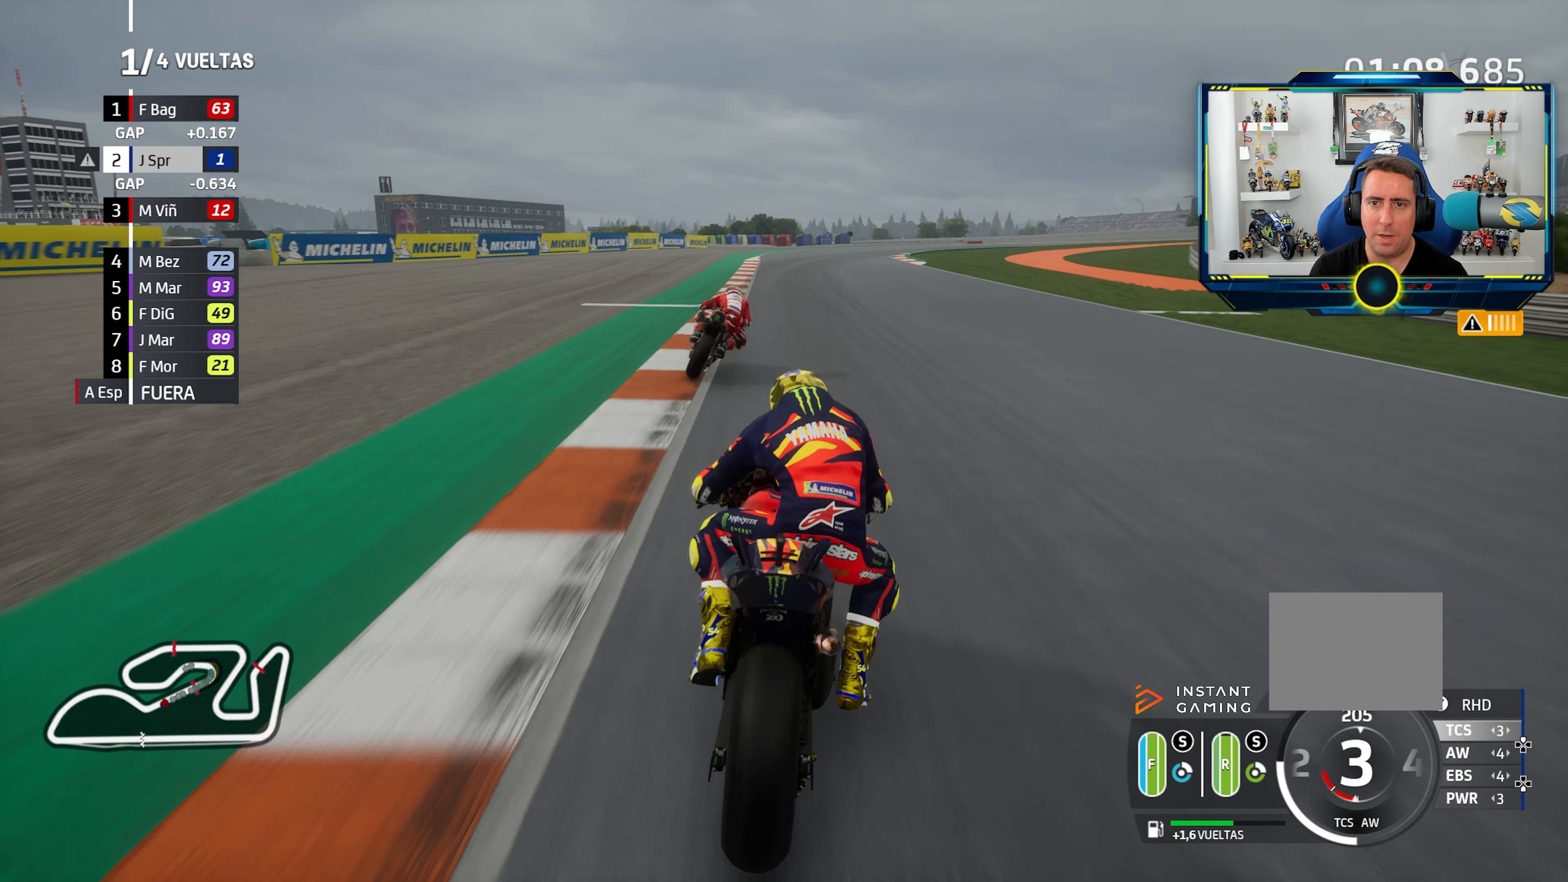
{"buttons": ["CROSS", "L2"], "left_stick": "right", "right_stick": "center", "events": [[83, "CROSS", "down"], [166, "CROSS", "up"], [266, "CROSS", "down"], [350, "CROSS", "up"], [450, "CROSS", "down"]]}
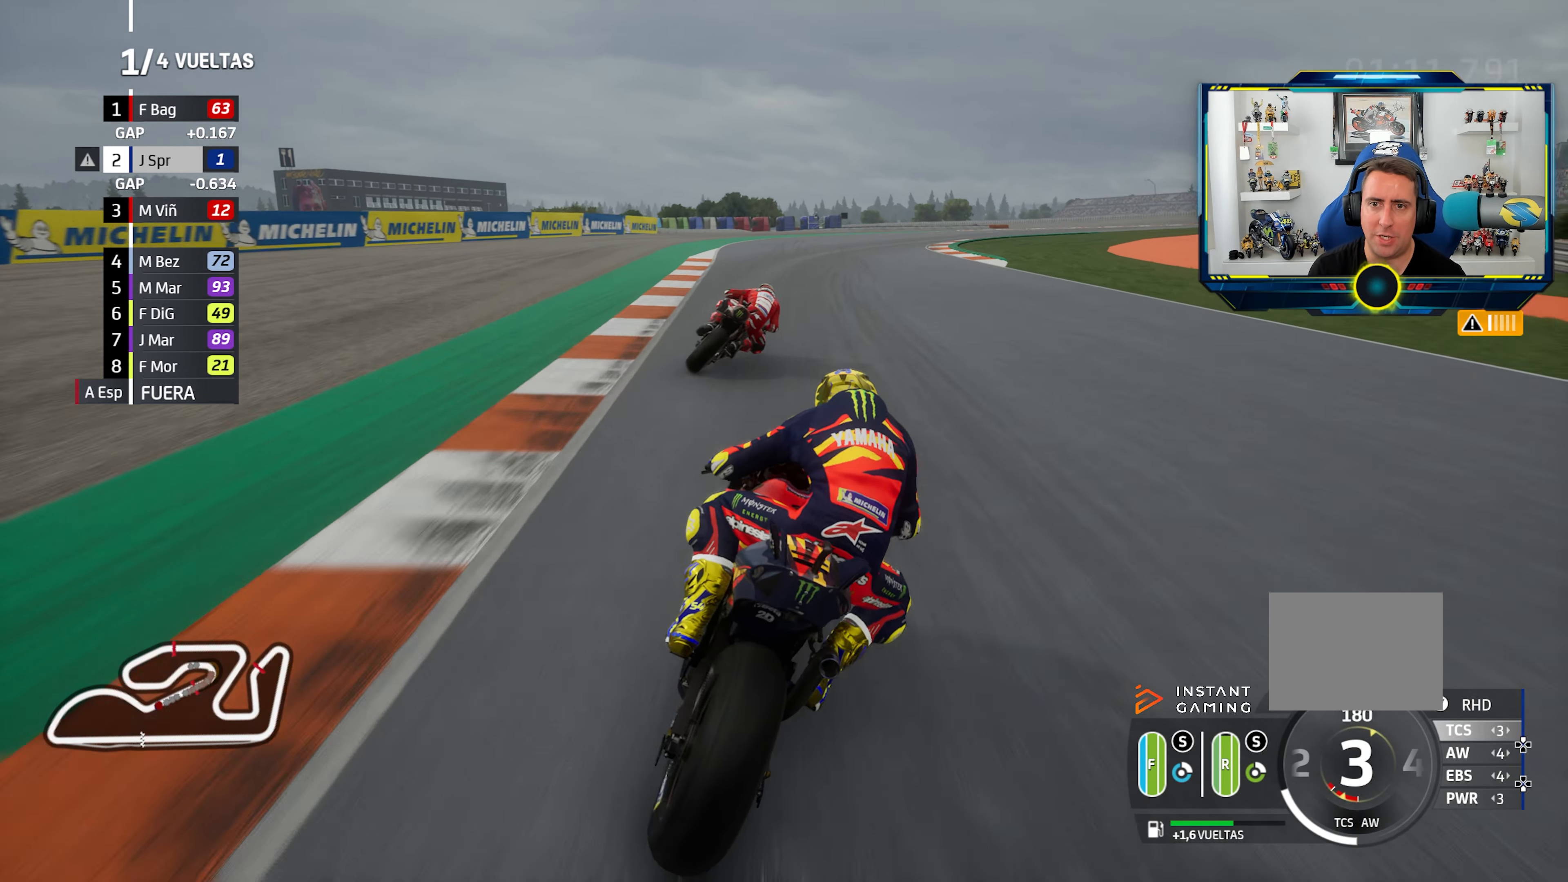
{"buttons": ["L2"], "left_stick": "right", "right_stick": "center", "events": [[67, "CROSS", "up"], [167, "CROSS", "down"], [250, "CROSS", "up"], [350, "CROSS", "down"], [450, "CROSS", "up"]]}
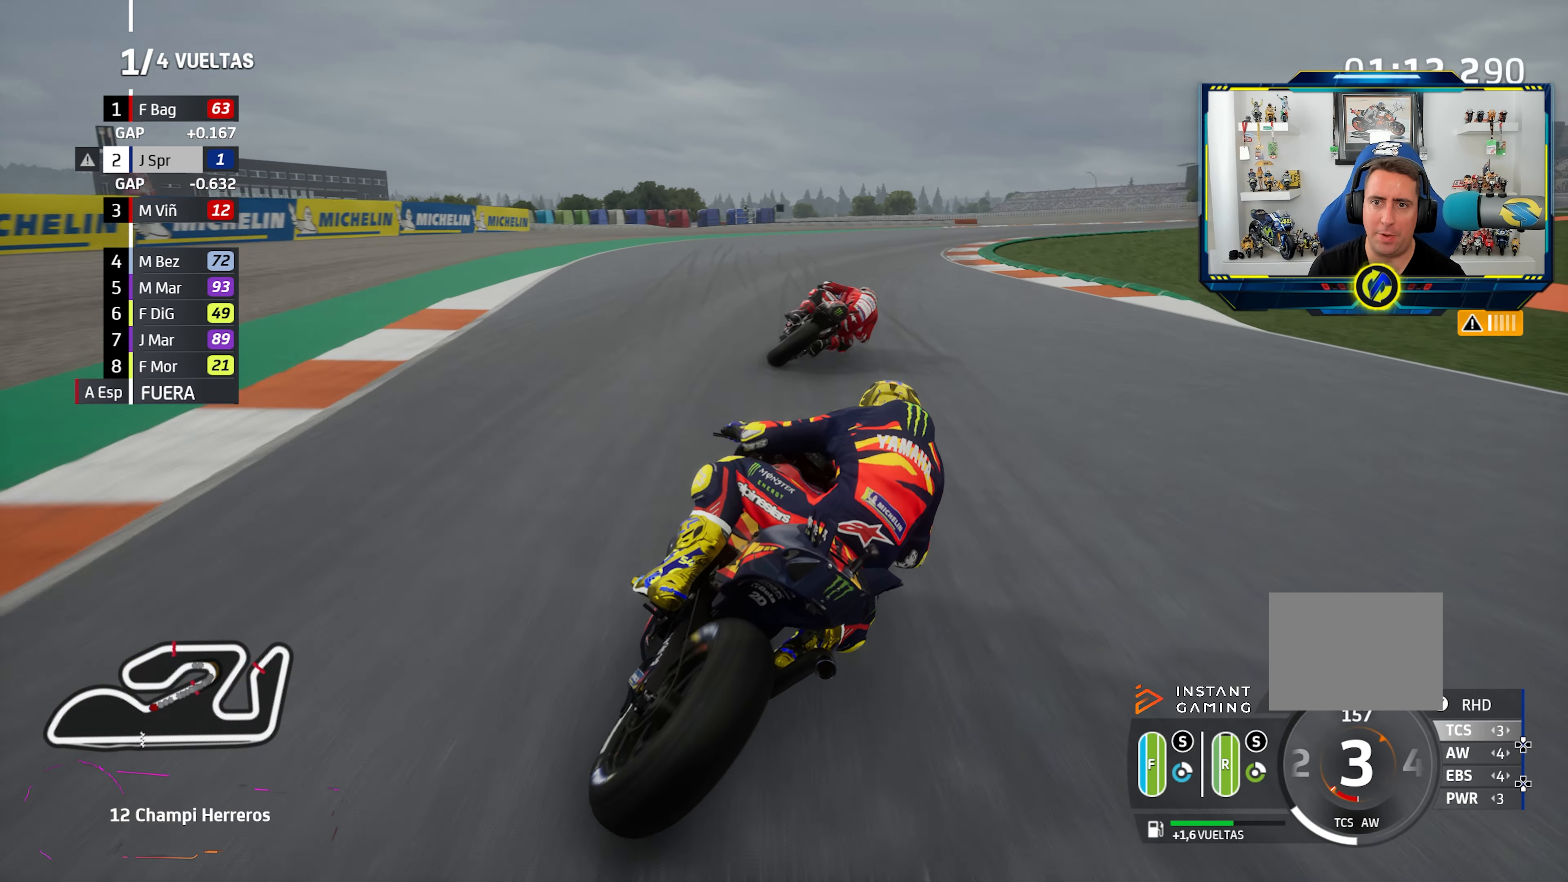
{"buttons": ["CROSS", "SQUARE", "L2"], "left_stick": "right", "right_stick": "center"}
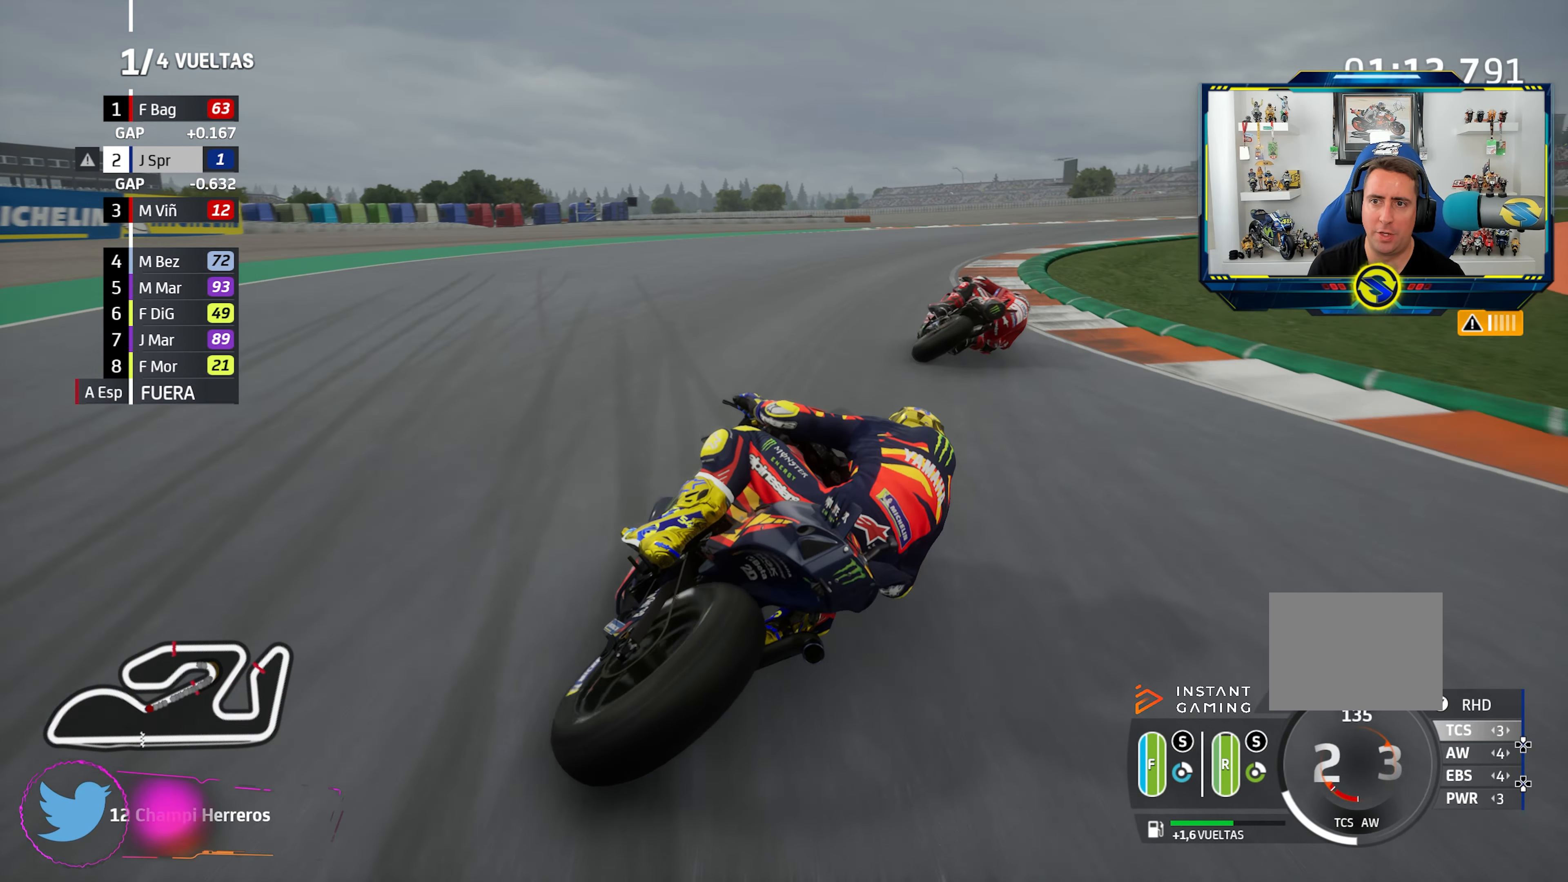
{"buttons": [], "left_stick": "right", "right_stick": "center", "events": [[67, "SQUARE", "up"], [83, "CROSS", "up"], [150, "CROSS", "down"], [250, "CROSS", "up"], [334, "CROSS", "down"], [400, "CROSS", "up"], [501, "L2", "up"]]}
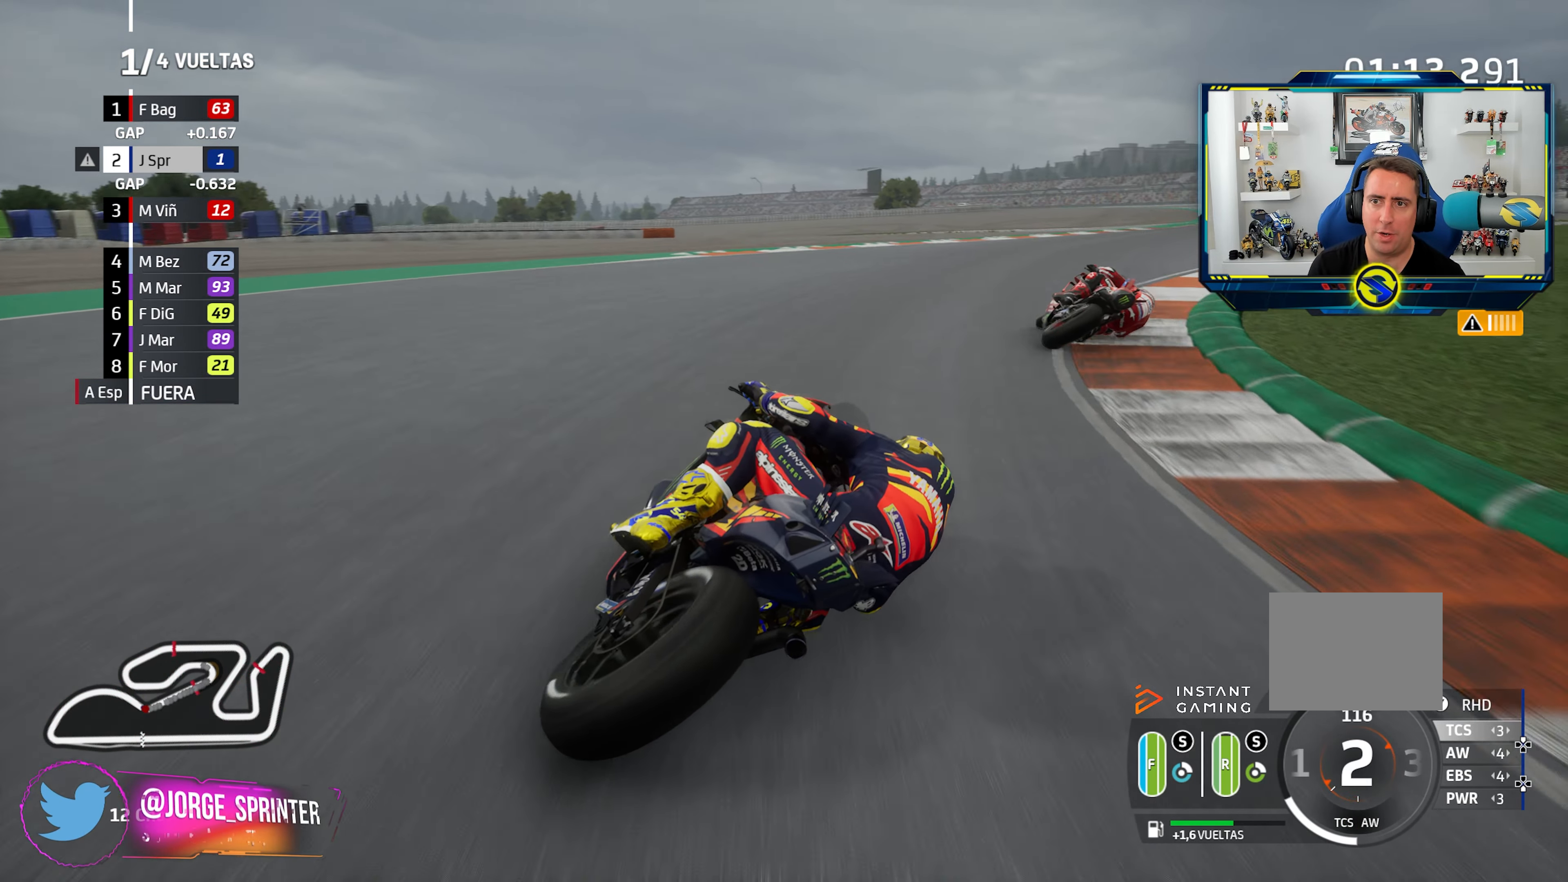
{"buttons": [], "left_stick": "right", "right_stick": "center", "events": [[100, "L2", "down"], [200, "L2", "up"]]}